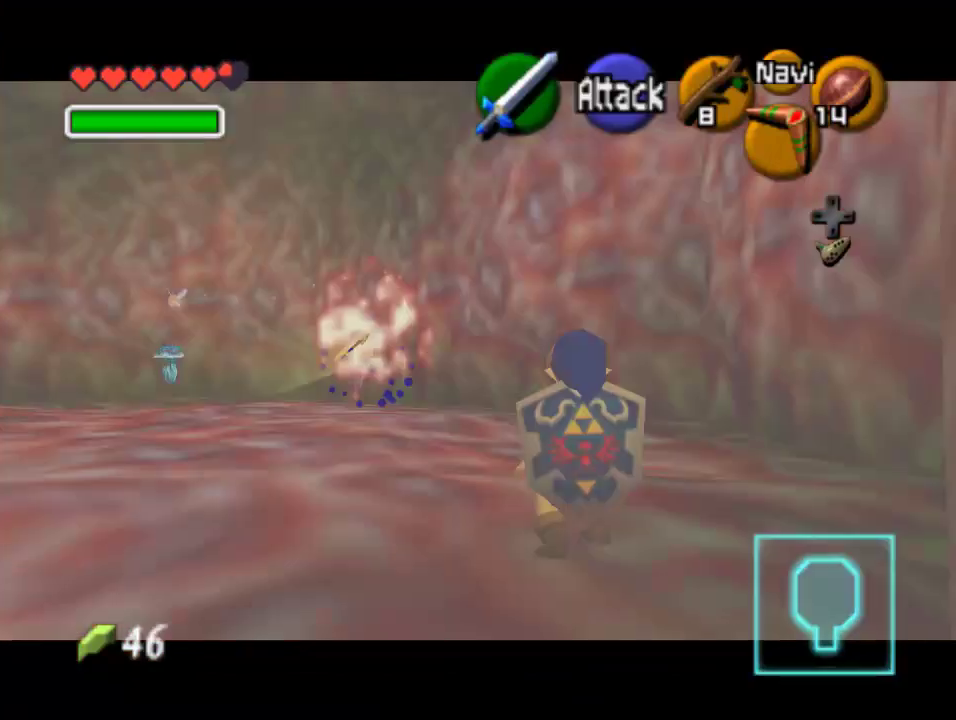
Gameplay with a controller (Nintendo layout); each line is a JSON object with the inputs held at the frame after it. "events" lists button and stick changes between this image and that frame as [ms after this image, input, new state], when the widget could be followed in between. Not read: L1 L3 R1 R3.
{"buttons": [], "left_stick": "up", "events": []}
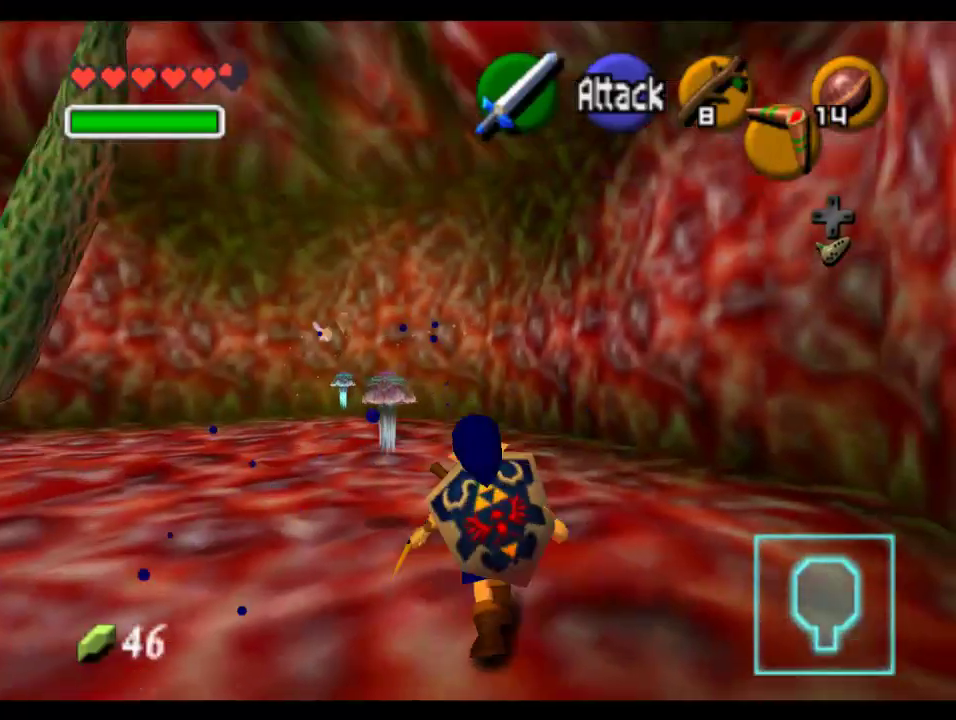
{"buttons": ["Z"], "left_stick": "up-right", "events": [[100, "Z", "down"], [267, "C_DOWN", "down"], [267, "left_stick", "up-right"], [433, "C_DOWN", "up"]]}
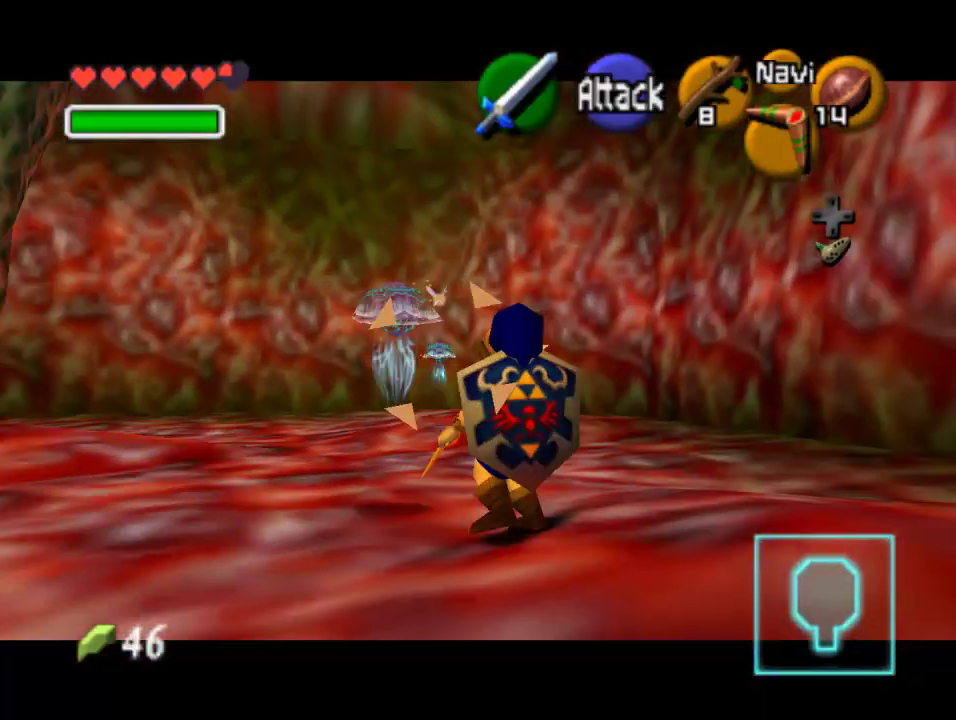
{"buttons": [], "left_stick": "up", "events": [[200, "Z", "up"], [367, "left_stick", "up"]]}
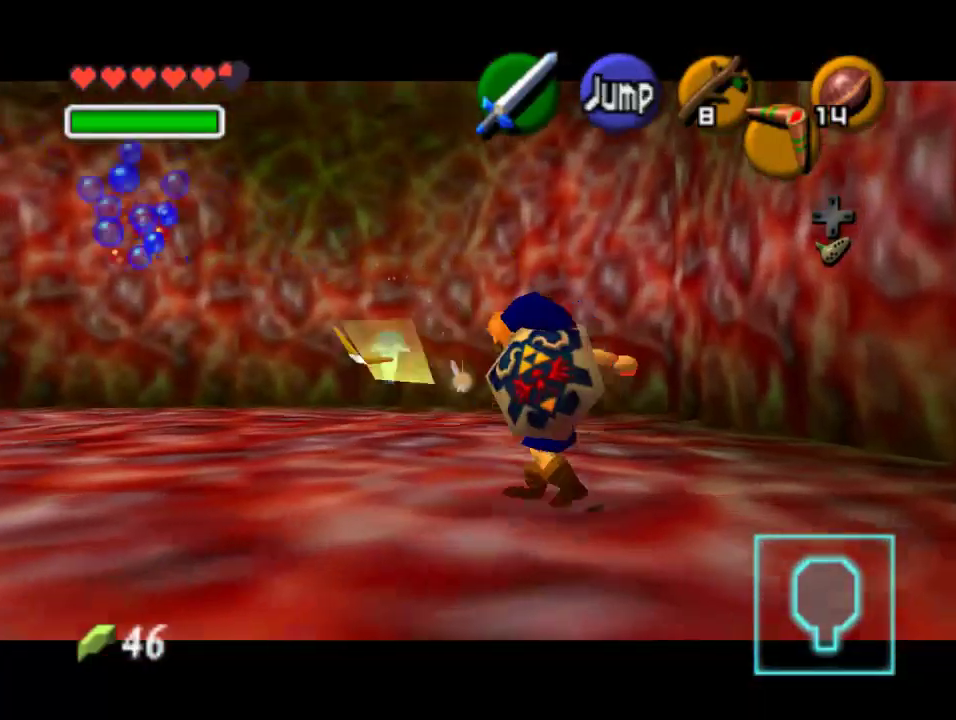
{"buttons": [], "left_stick": "up", "events": [[67, "left_stick", "up-right"], [300, "left_stick", "up"]]}
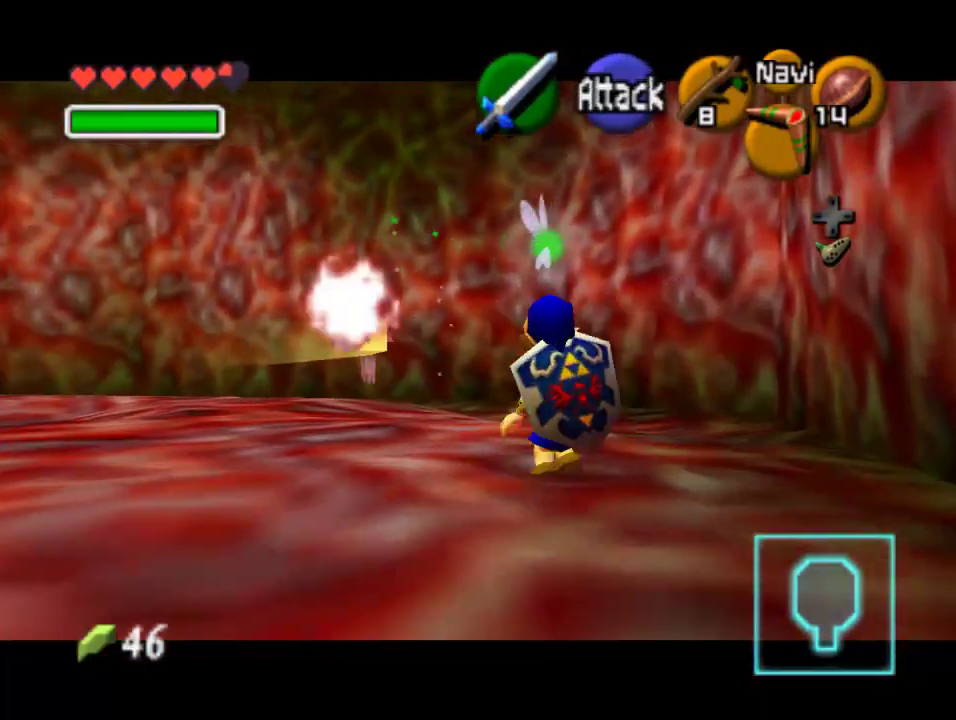
{"buttons": [], "left_stick": "up-left", "events": [[133, "left_stick", "up-left"]]}
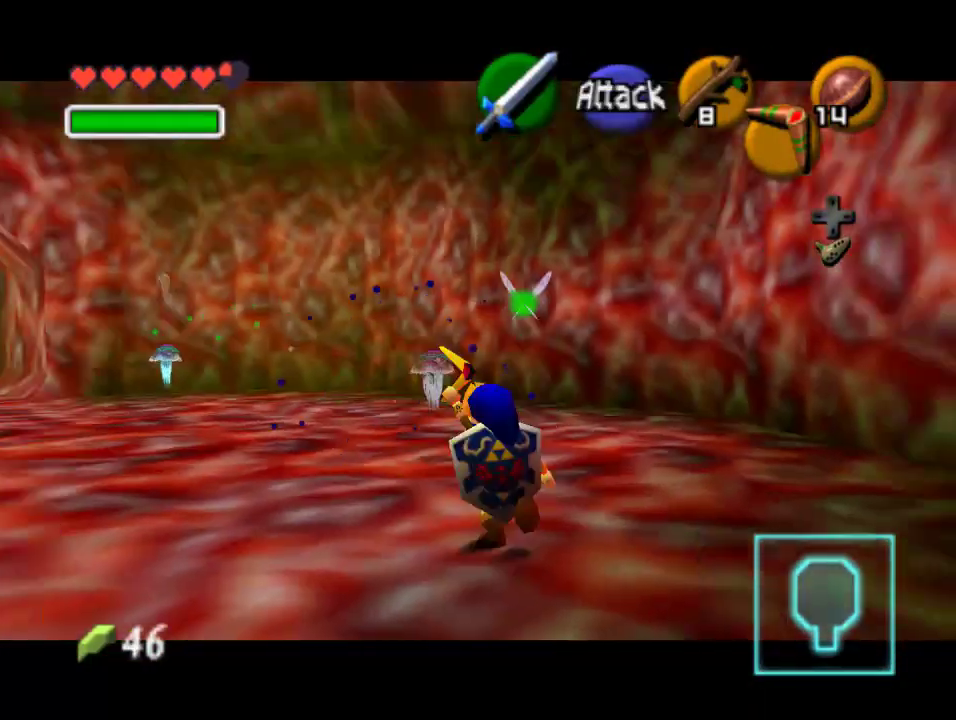
{"buttons": [], "left_stick": "up-right", "events": [[333, "left_stick", "up-right"]]}
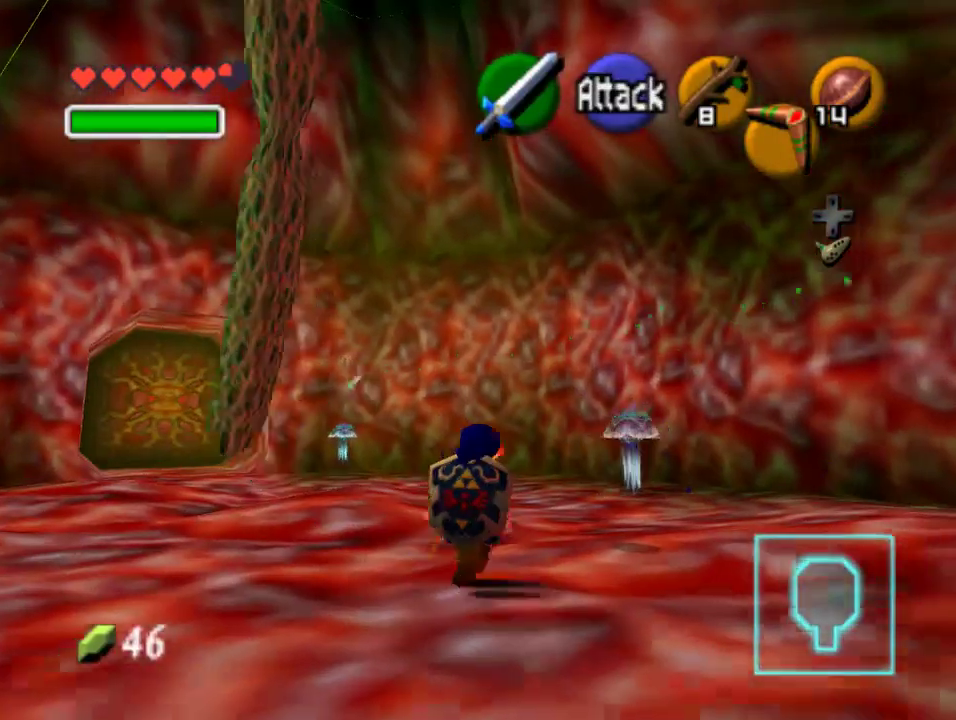
{"buttons": ["B"], "left_stick": "up", "events": [[33, "left_stick", "up"], [167, "left_stick", "up-right"], [300, "left_stick", "up"], [400, "B", "down"]]}
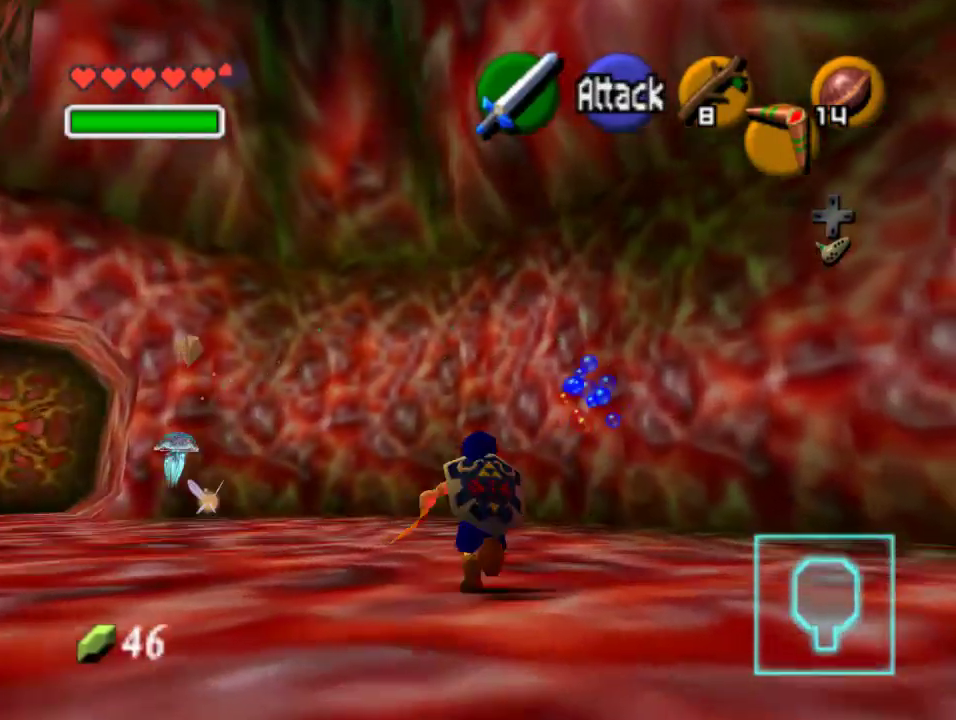
{"buttons": [], "left_stick": "down", "events": [[100, "B", "up"], [500, "left_stick", "down"]]}
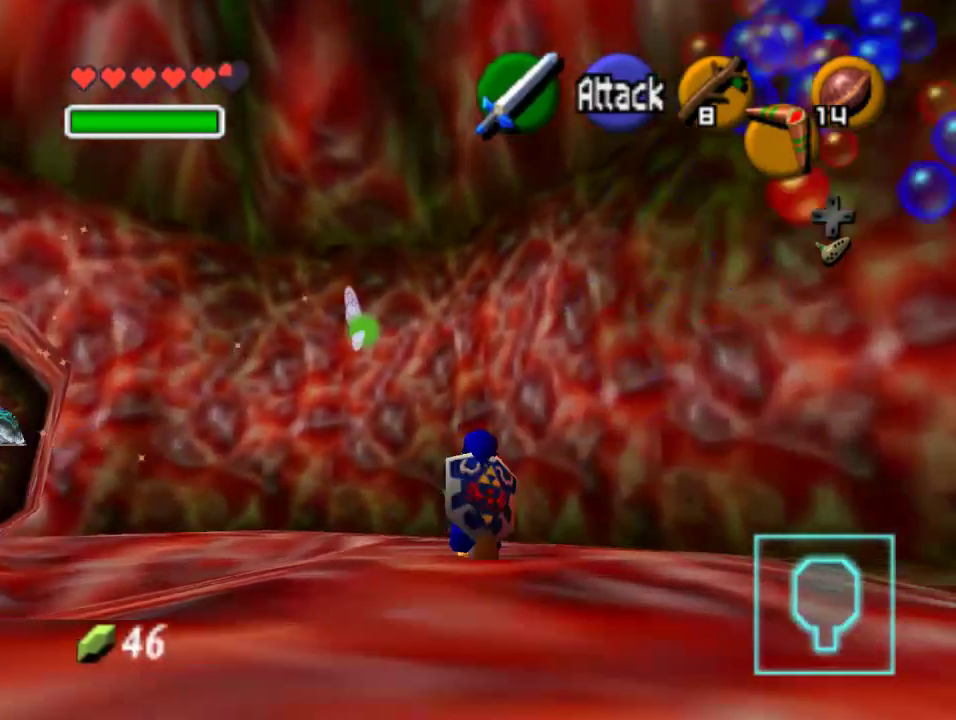
{"buttons": [], "left_stick": "center", "events": [[33, "B", "down"], [33, "left_stick", "right"], [100, "left_stick", "up"], [233, "left_stick", "down-right"], [333, "left_stick", "left"], [400, "left_stick", "center"], [433, "B", "up"]]}
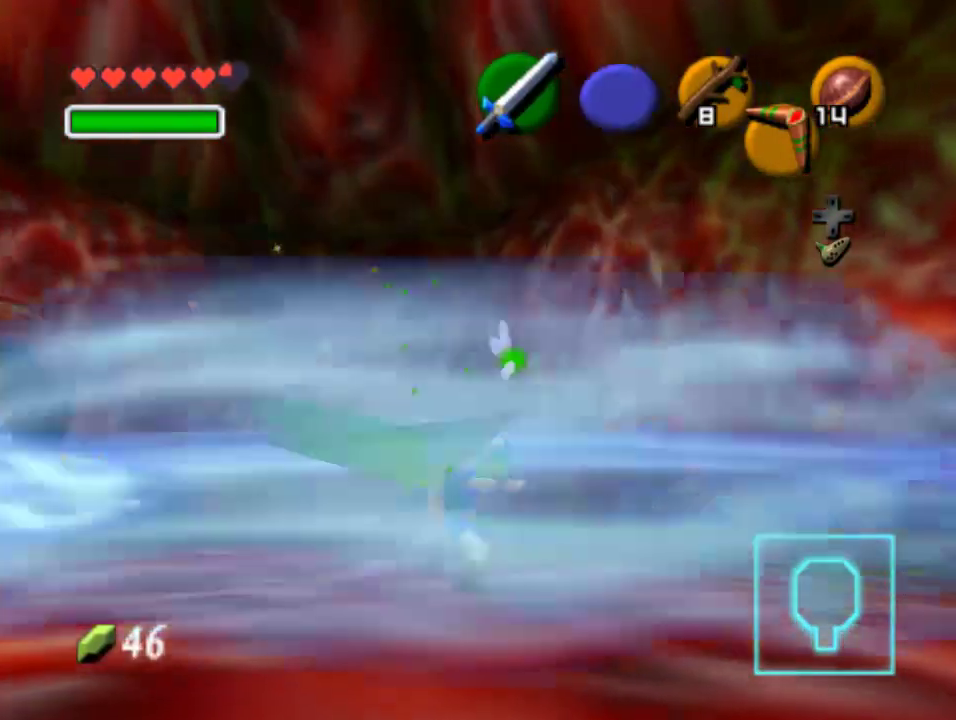
{"buttons": [], "left_stick": "left", "events": [[400, "left_stick", "left"]]}
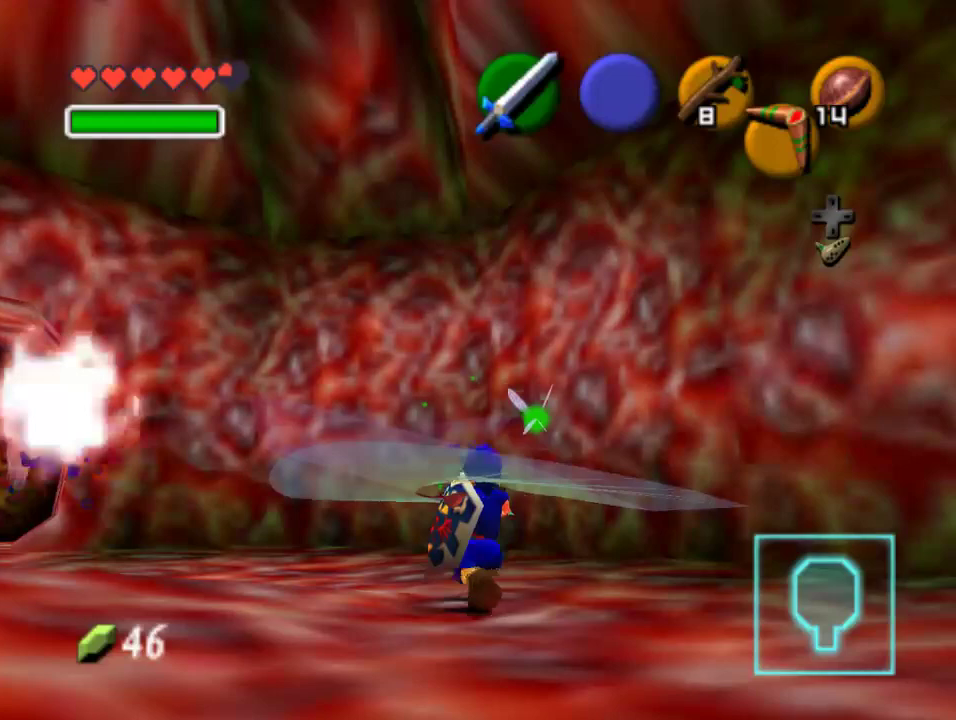
{"buttons": ["Z"], "left_stick": "center", "events": [[100, "left_stick", "down-left"], [200, "left_stick", "center"], [300, "Z", "down"]]}
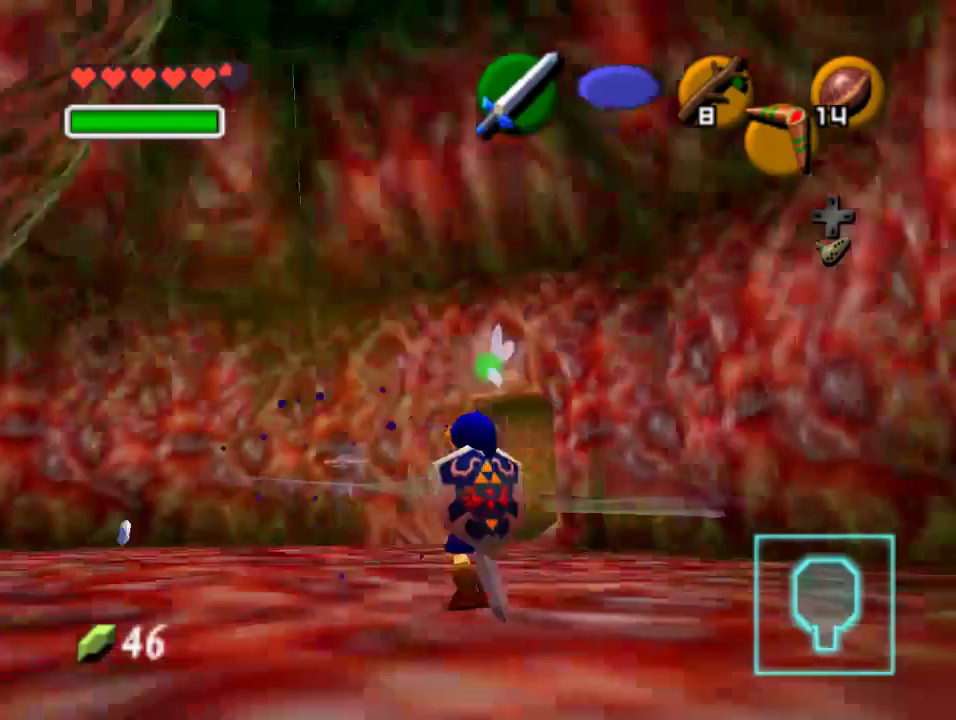
{"buttons": ["Z"], "left_stick": "center", "events": [[67, "Z", "up"], [433, "Z", "down"]]}
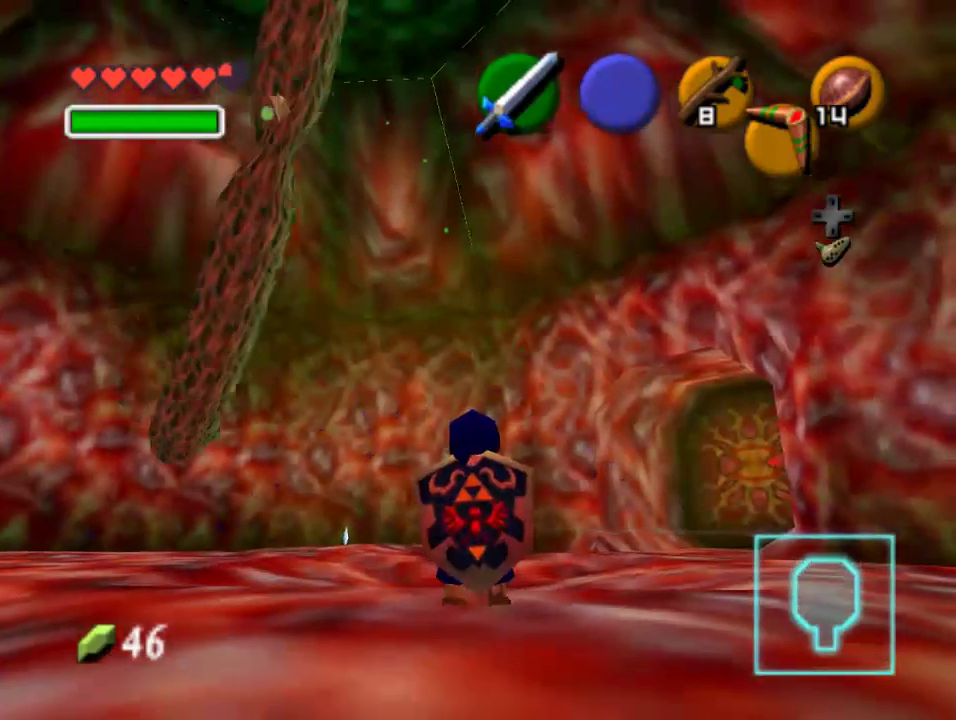
{"buttons": ["Z", "C_DOWN"], "left_stick": "right", "events": [[100, "left_stick", "down-right"], [333, "left_stick", "right"], [500, "C_DOWN", "down"]]}
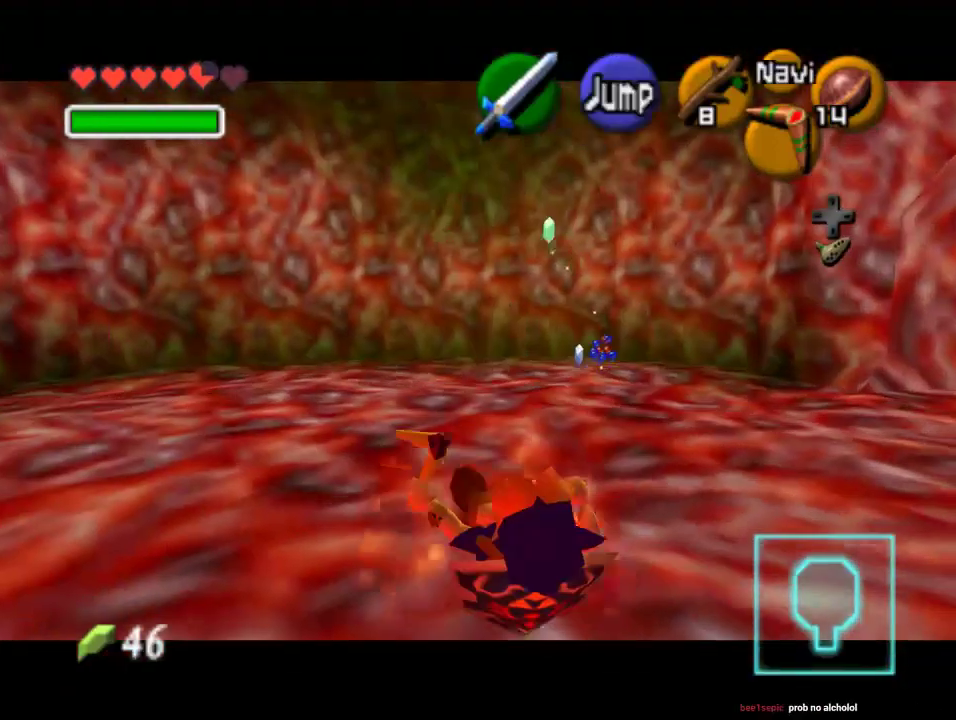
{"buttons": ["Z"], "left_stick": "center", "events": [[267, "C_DOWN", "up"], [300, "left_stick", "center"]]}
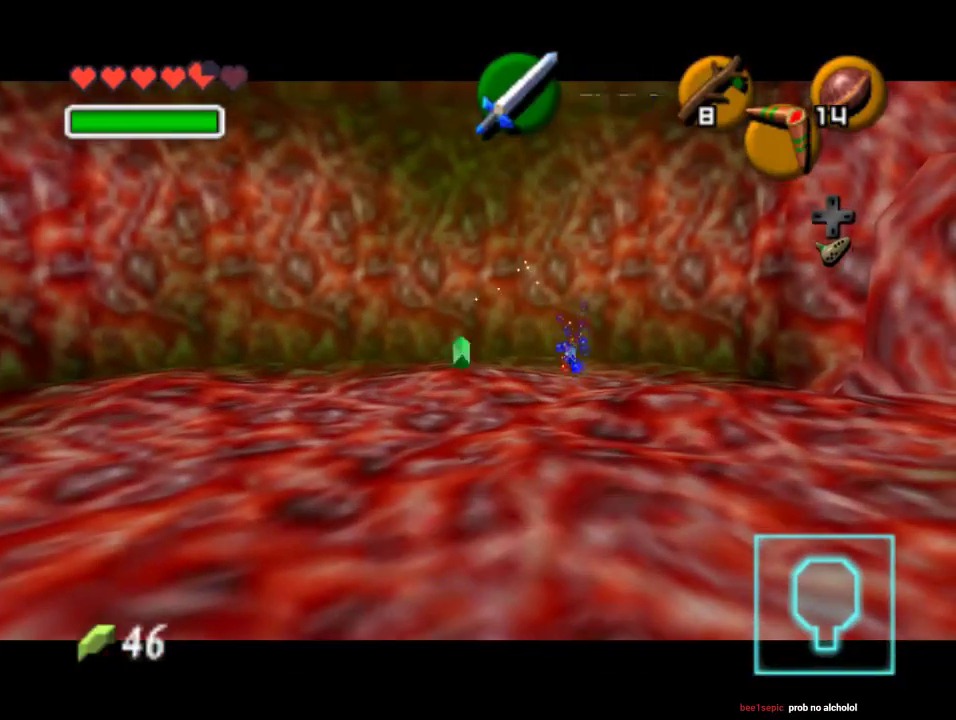
{"buttons": ["Z"], "left_stick": "up", "events": [[100, "left_stick", "up"]]}
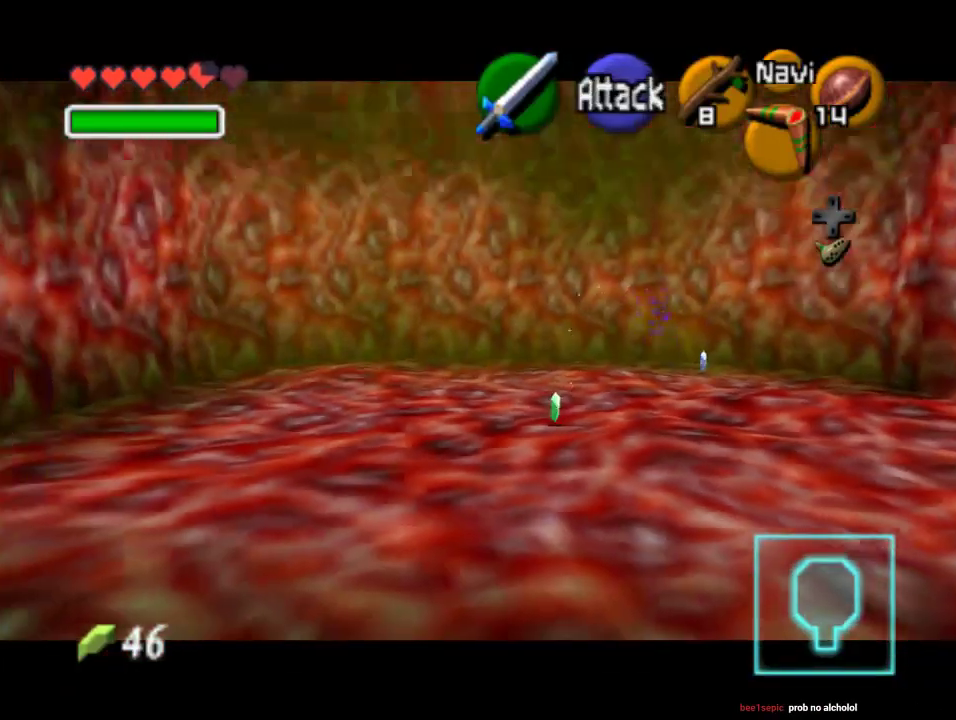
{"buttons": ["Z"], "left_stick": "up-right", "events": [[167, "left_stick", "up-right"]]}
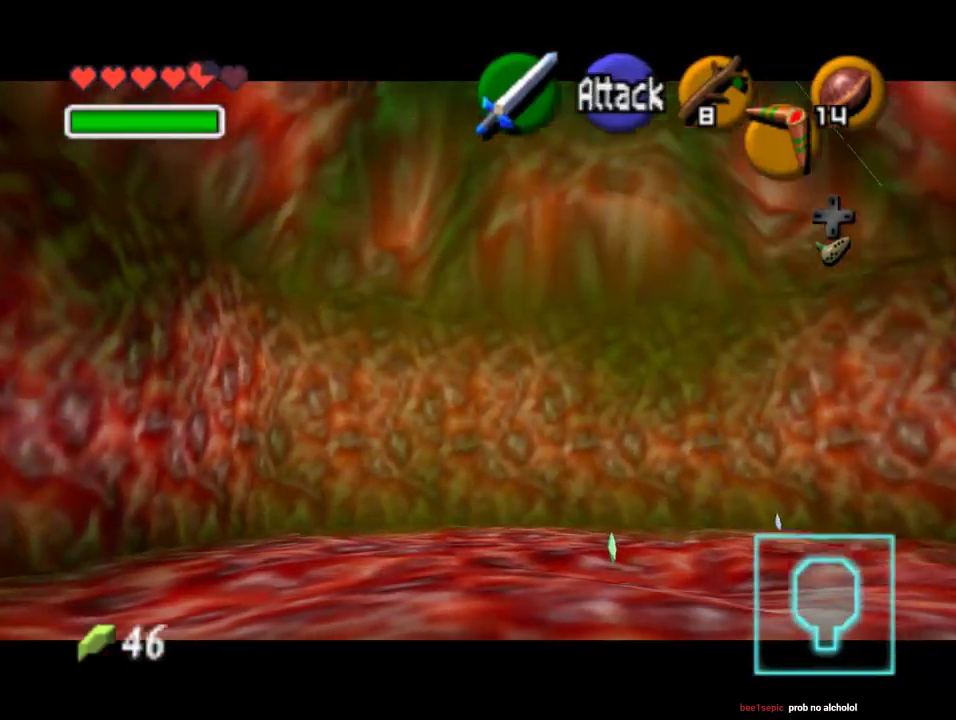
{"buttons": ["Z"], "left_stick": "up-right", "events": []}
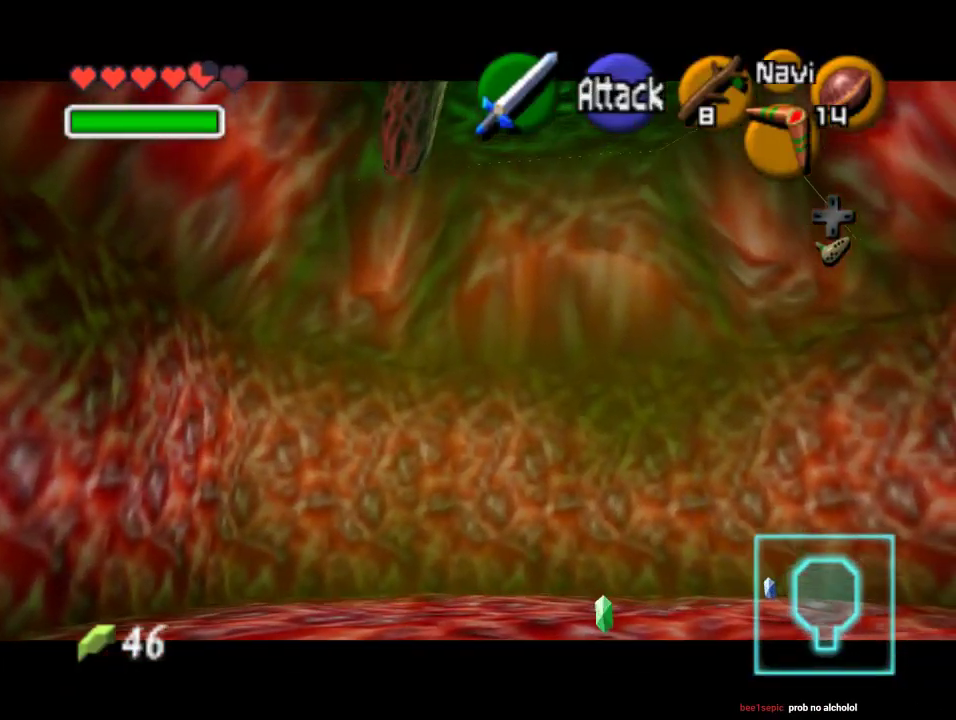
{"buttons": ["Z"], "left_stick": "up-right", "events": [[67, "left_stick", "up"], [433, "left_stick", "up-right"]]}
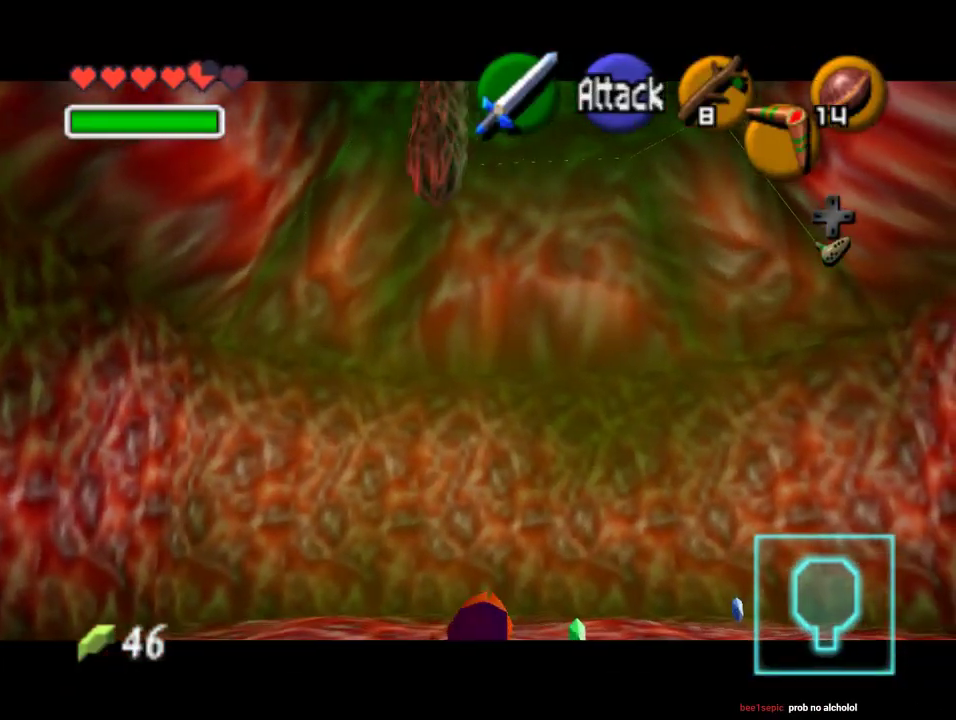
{"buttons": ["Z", "C_DOWN"], "left_stick": "up-right", "events": [[233, "C_DOWN", "down"]]}
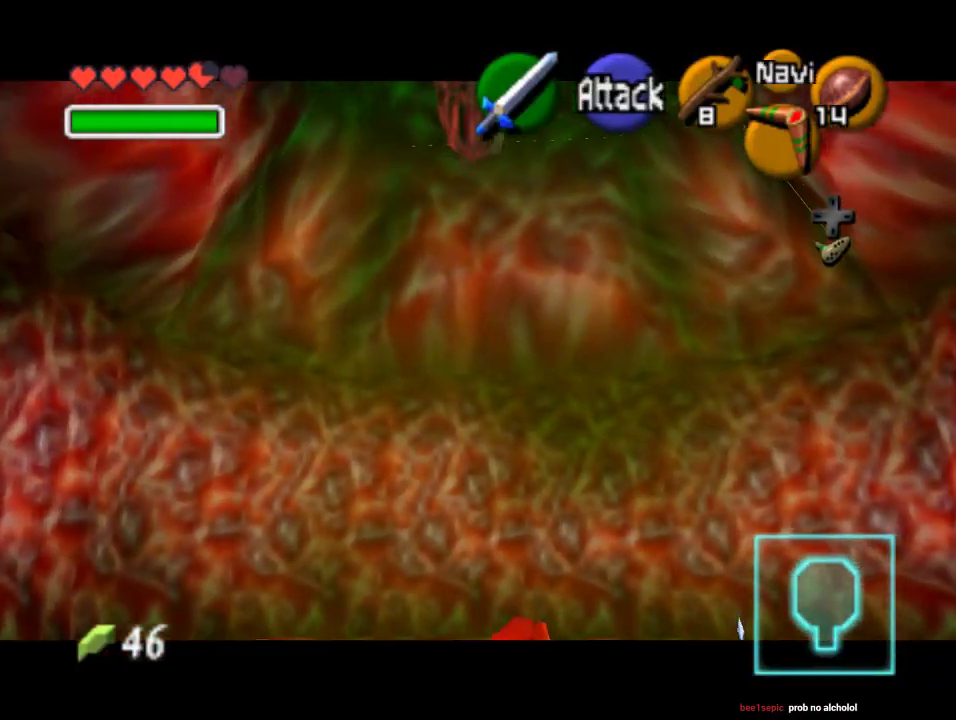
{"buttons": ["Z", "C_DOWN"], "left_stick": "up-right", "events": [[100, "left_stick", "right"], [233, "left_stick", "up-right"]]}
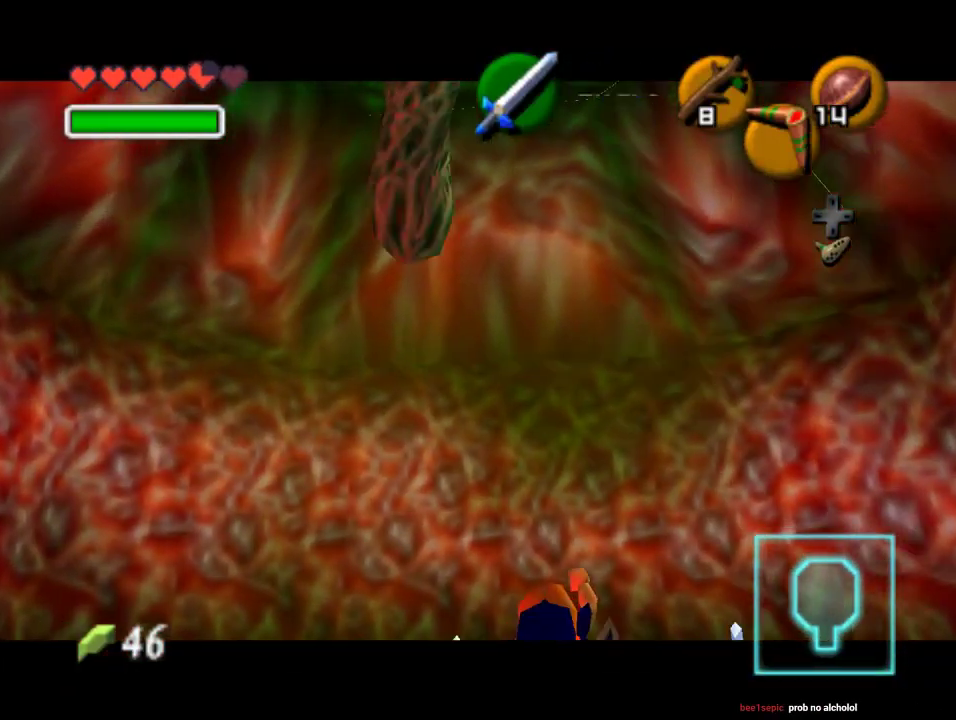
{"buttons": ["Z"], "left_stick": "up-right", "events": [[267, "C_DOWN", "up"]]}
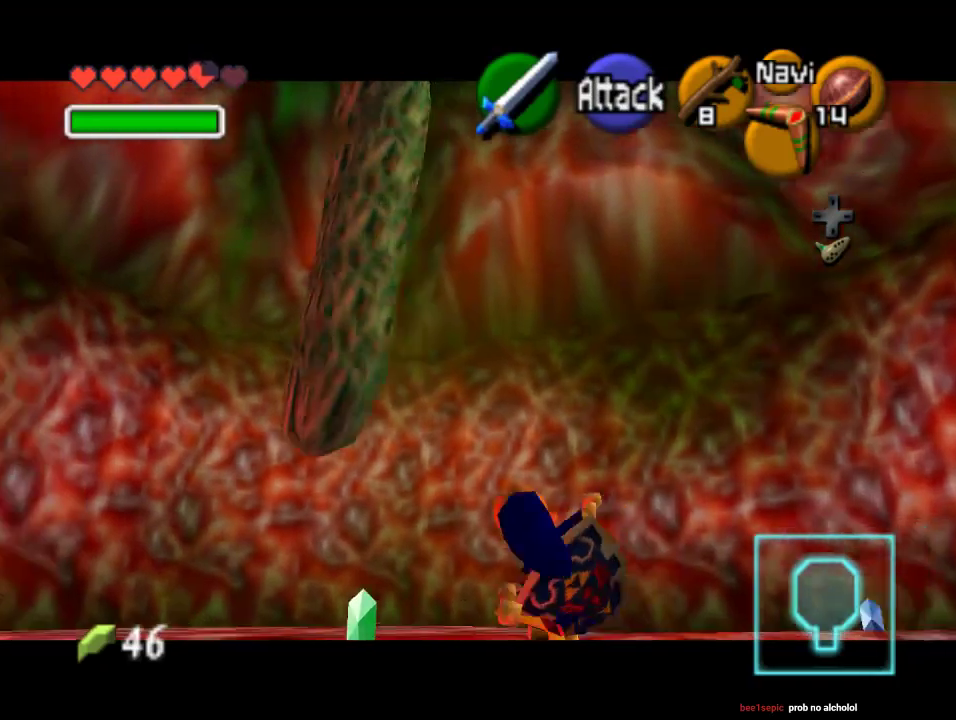
{"buttons": ["Z"], "left_stick": "up-right", "events": []}
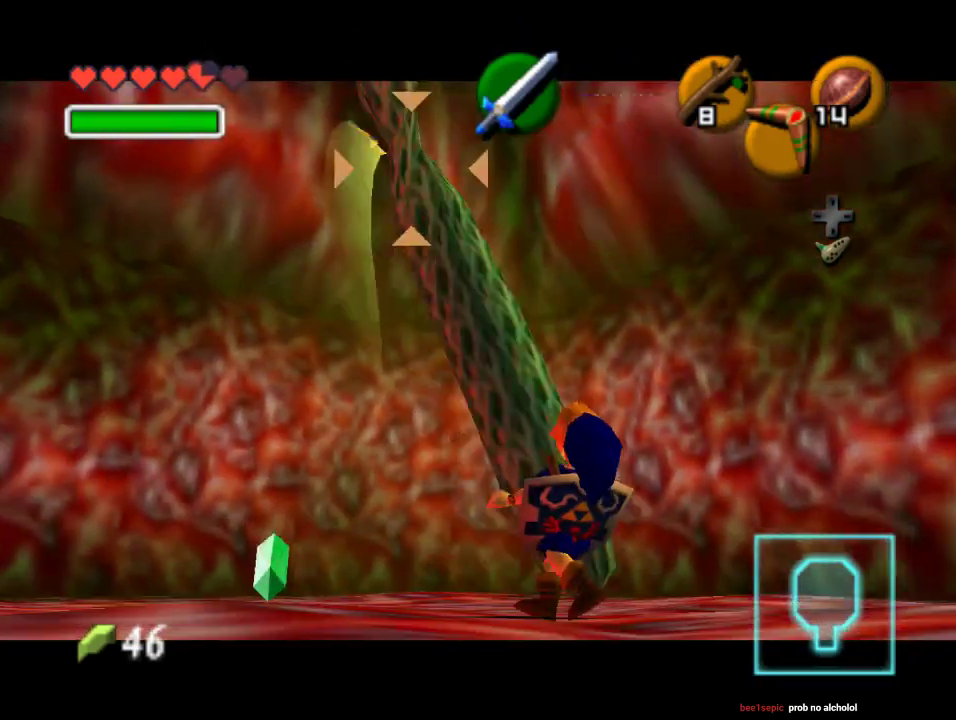
{"buttons": ["Z"], "left_stick": "up-right", "events": [[333, "left_stick", "up"], [500, "left_stick", "up-right"]]}
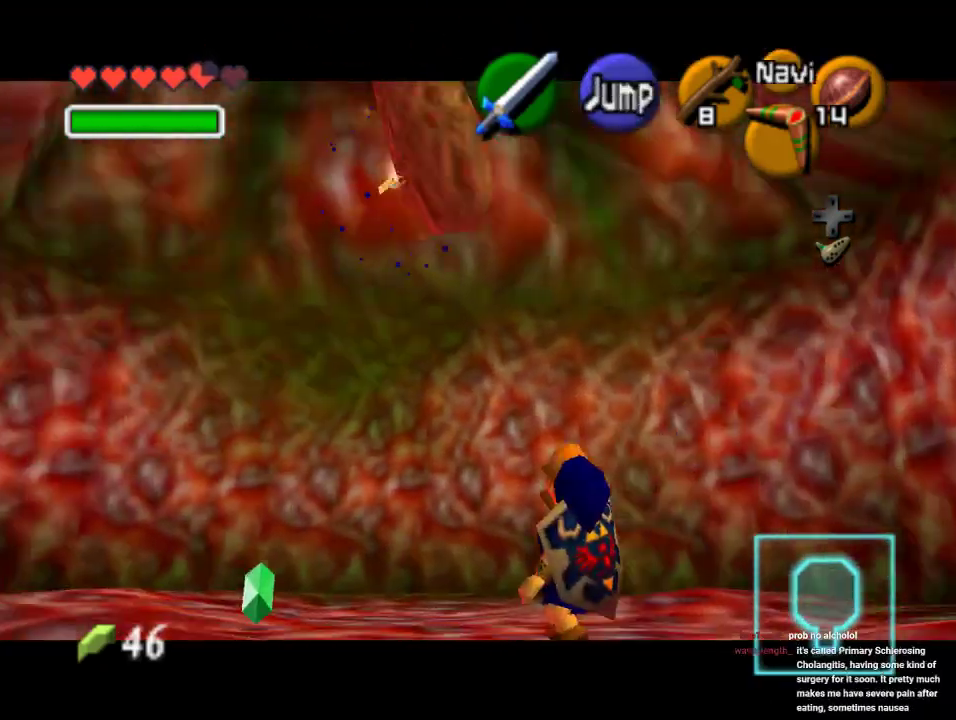
{"buttons": ["Z"], "left_stick": "up-right", "events": []}
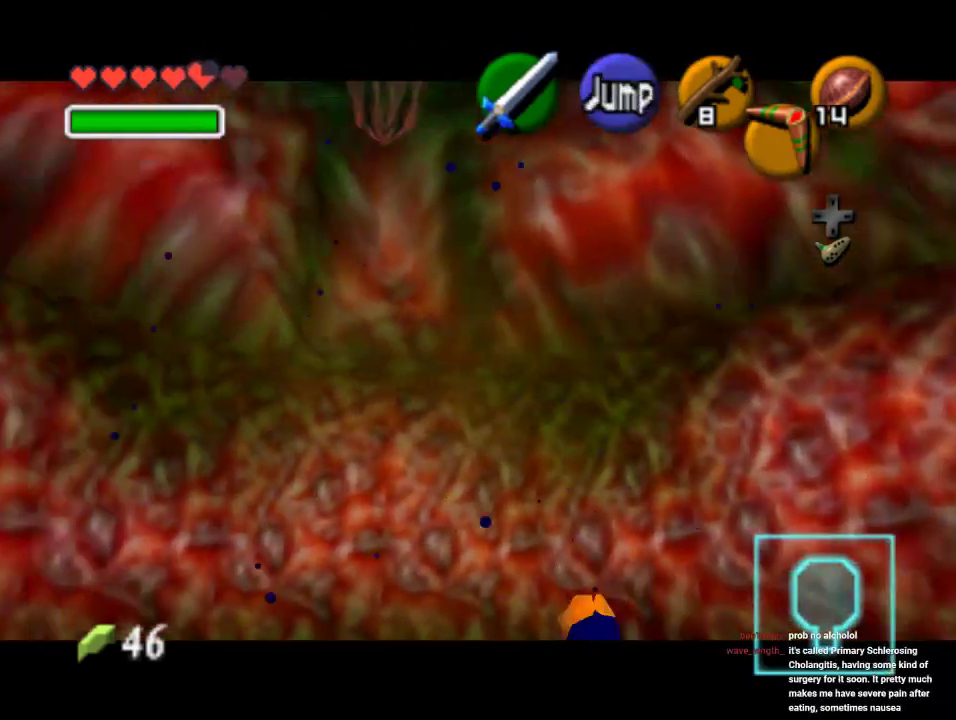
{"buttons": ["Z"], "left_stick": "up-right", "events": [[133, "C_DOWN", "down"], [367, "C_DOWN", "up"]]}
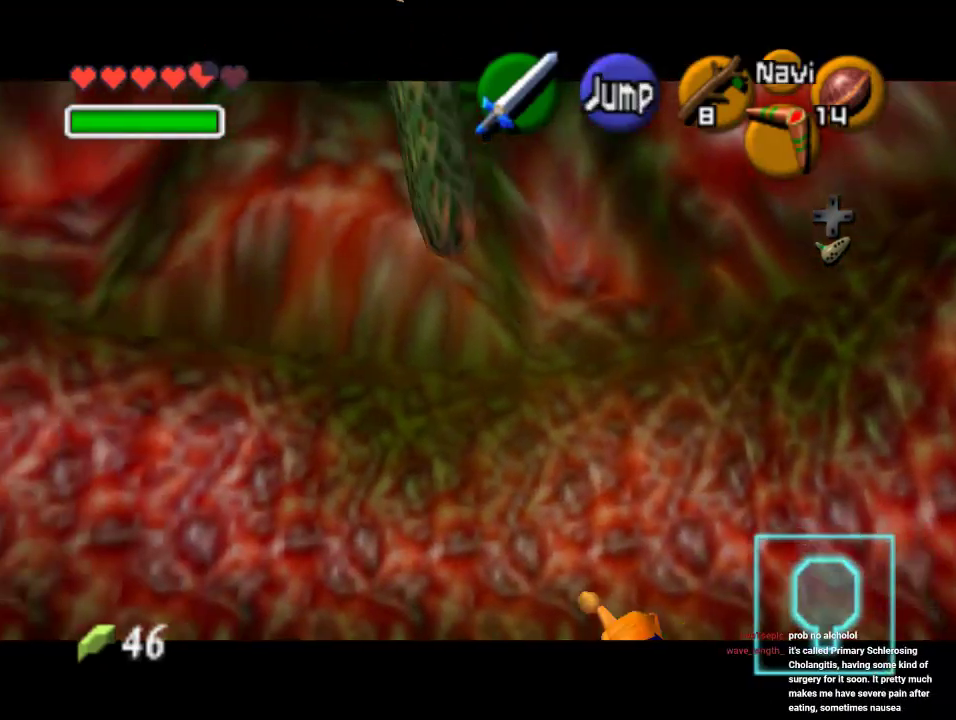
{"buttons": ["Z"], "left_stick": "up-right", "events": []}
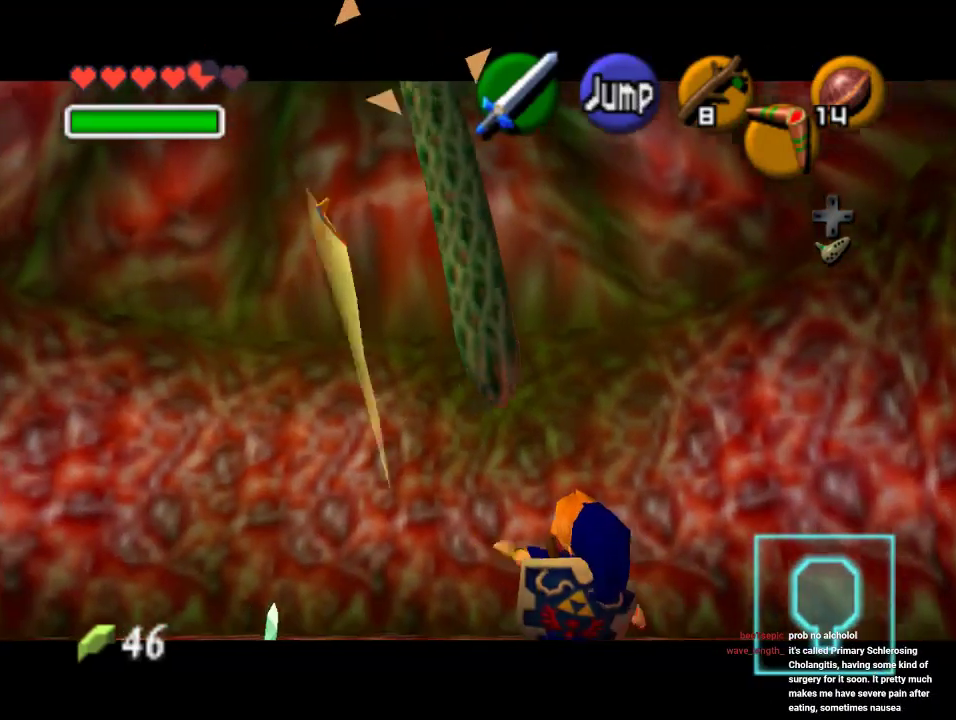
{"buttons": ["Z"], "left_stick": "up", "events": [[333, "left_stick", "up"]]}
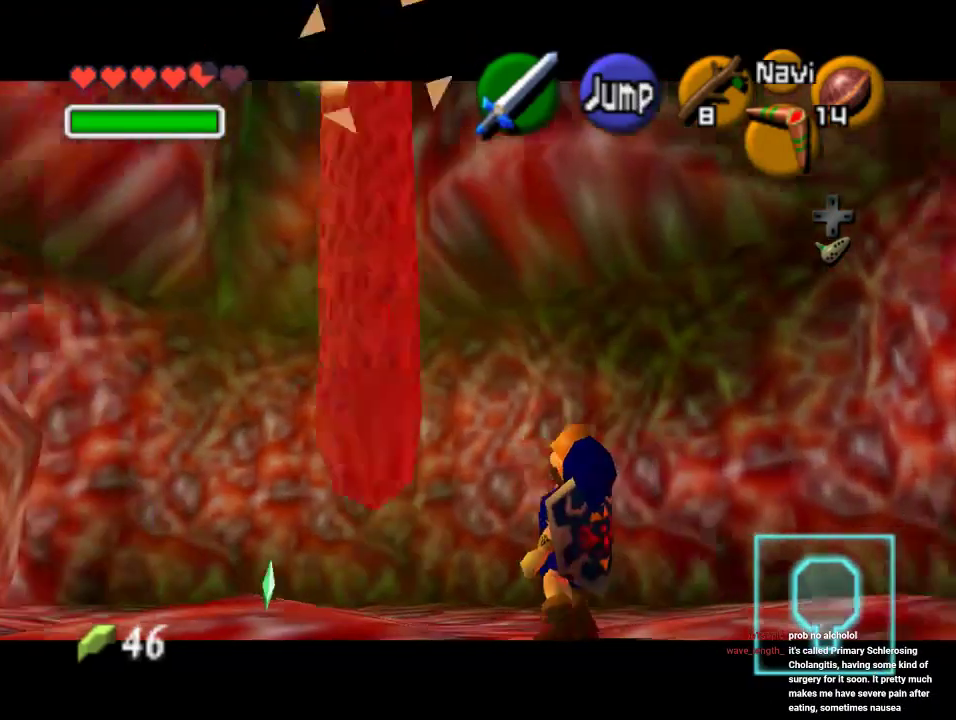
{"buttons": ["Z"], "left_stick": "up-right", "events": [[367, "left_stick", "up-right"]]}
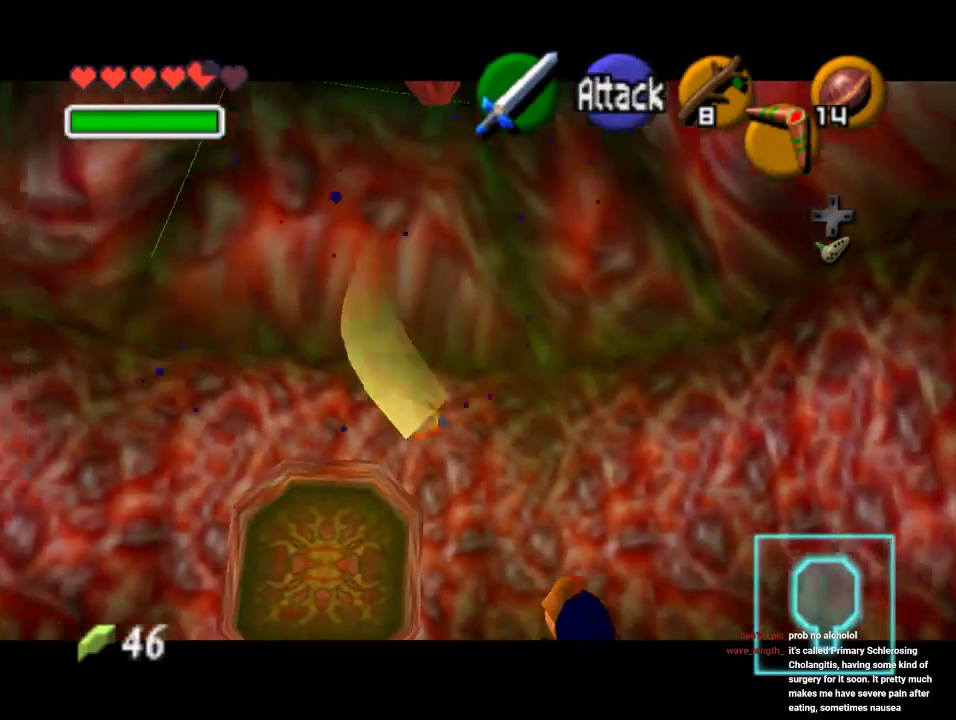
{"buttons": ["Z", "C_DOWN"], "left_stick": "up-right", "events": [[367, "C_DOWN", "down"]]}